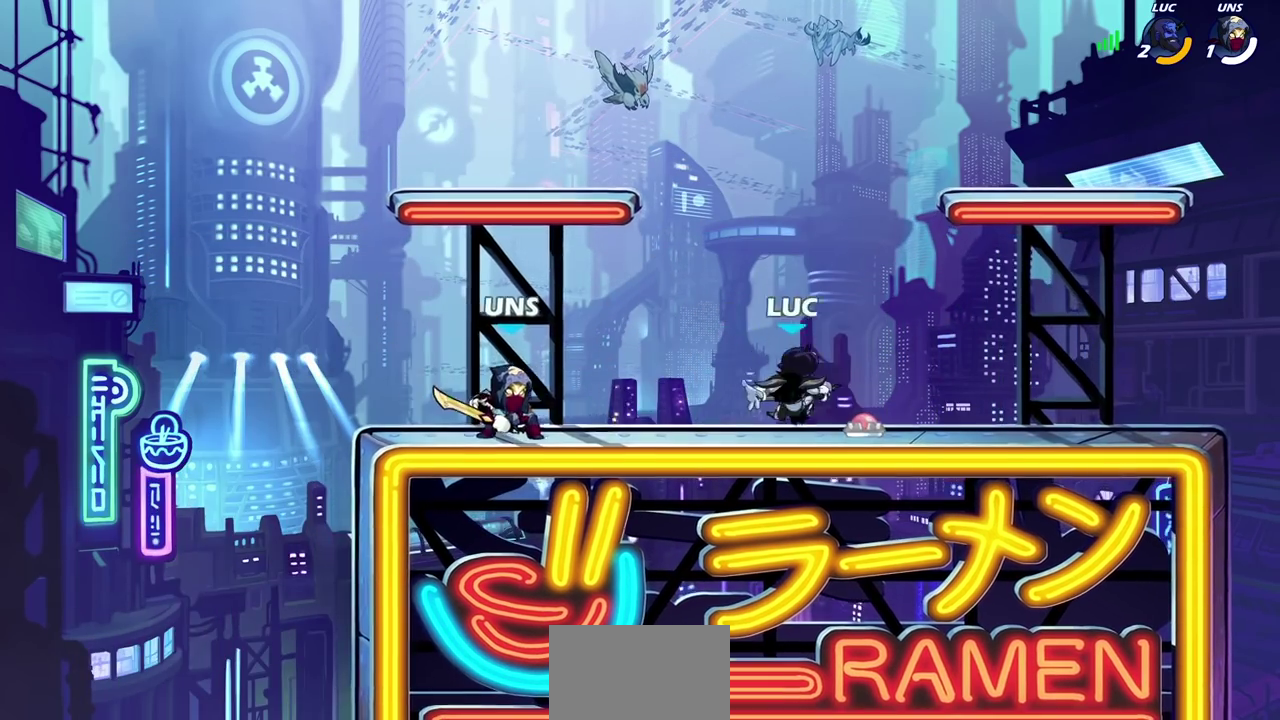
Gameplay with a controller (PlayStation layout); each line is a JSON object with the inputs held at the frame after it (dt_ms = milliseconds from this image to that frame). "events" lists button and stick changes between this image and that frame as [ms after this image, input, new state], when the widget could be followed in between. Not read: L1 R1.
{"dt_ms": 600, "buttons": [], "left_stick": "down-left", "right_stick": "center", "events": [[17, "CROSS", "down"], [83, "left_stick", "up-left"], [100, "R2", "down"], [150, "CROSS", "up"], [217, "left_stick", "up"], [317, "R2", "up"], [400, "left_stick", "down-left"], [483, "left_stick", "down"], [567, "left_stick", "down-left"]]}
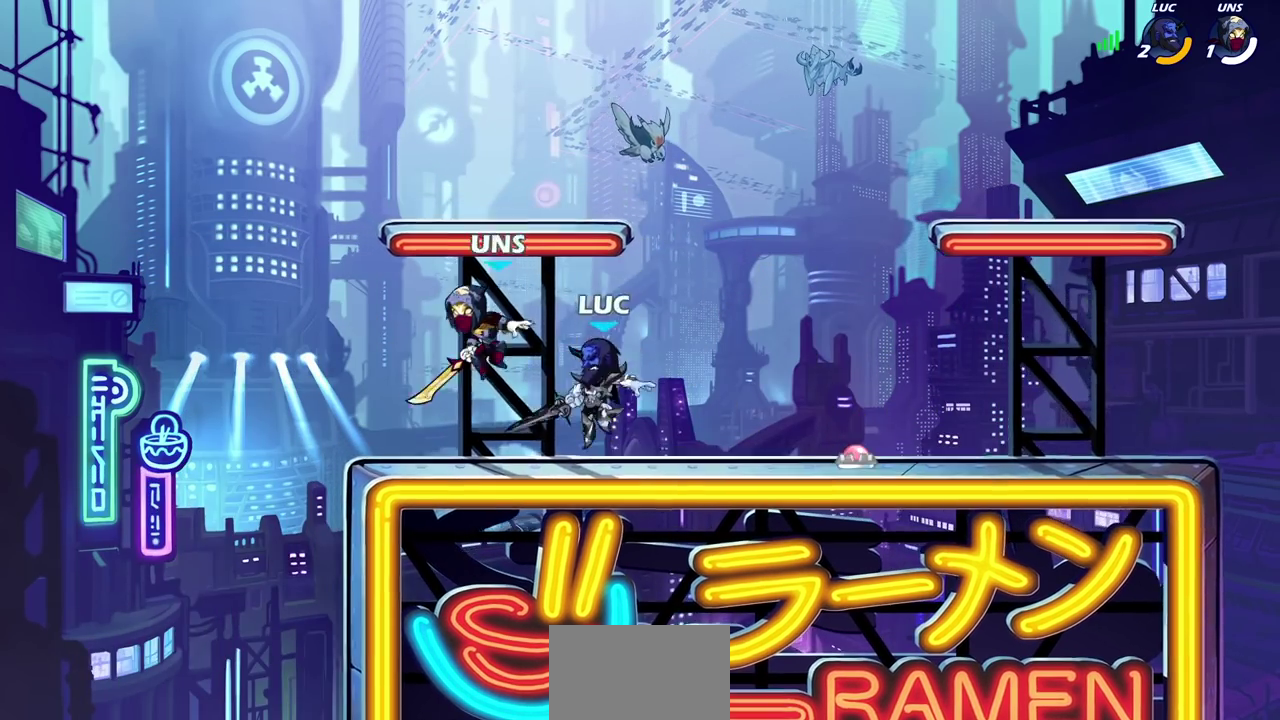
{"dt_ms": 700, "buttons": [], "left_stick": "center", "right_stick": "center", "events": [[83, "SQUARE", "down"], [100, "left_stick", "center"], [133, "SQUARE", "up"], [233, "SQUARE", "down"], [300, "SQUARE", "up"], [400, "SQUARE", "down"], [467, "SQUARE", "up"], [550, "SQUARE", "down"], [617, "SQUARE", "up"]]}
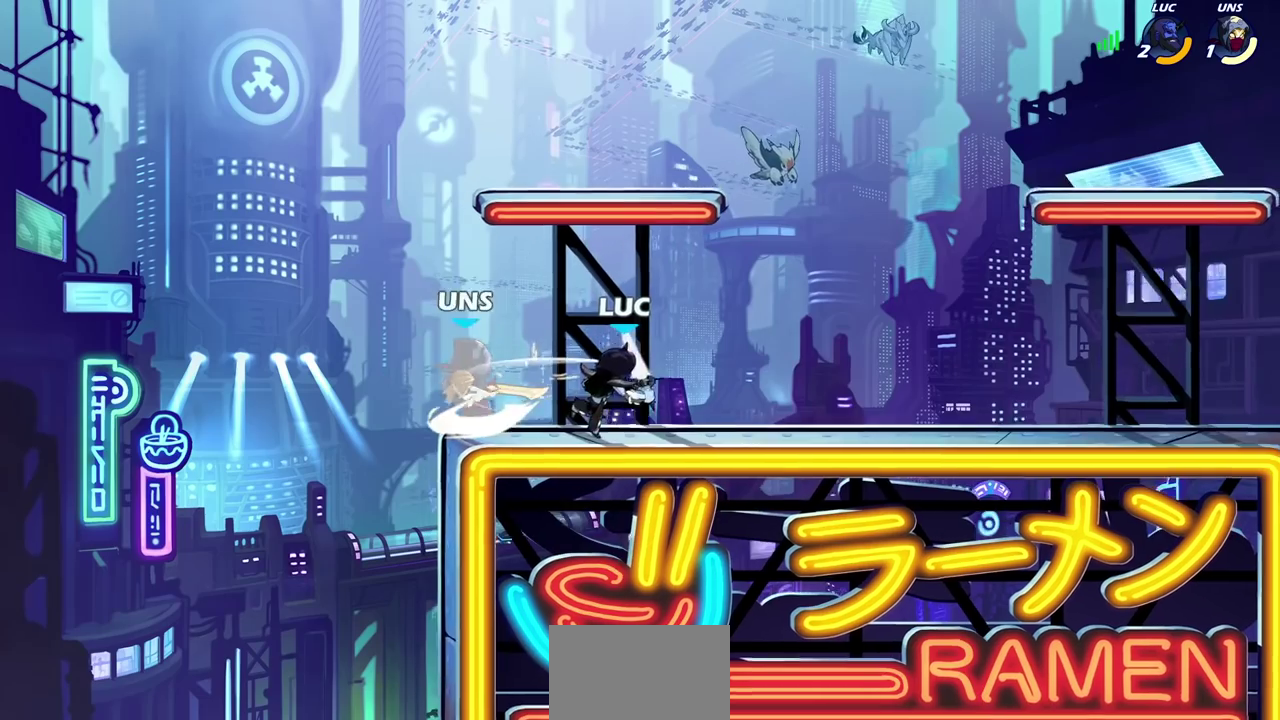
{"dt_ms": 400, "buttons": [], "left_stick": "down-left", "right_stick": "center", "events": [[150, "left_stick", "left"], [267, "left_stick", "down-left"]]}
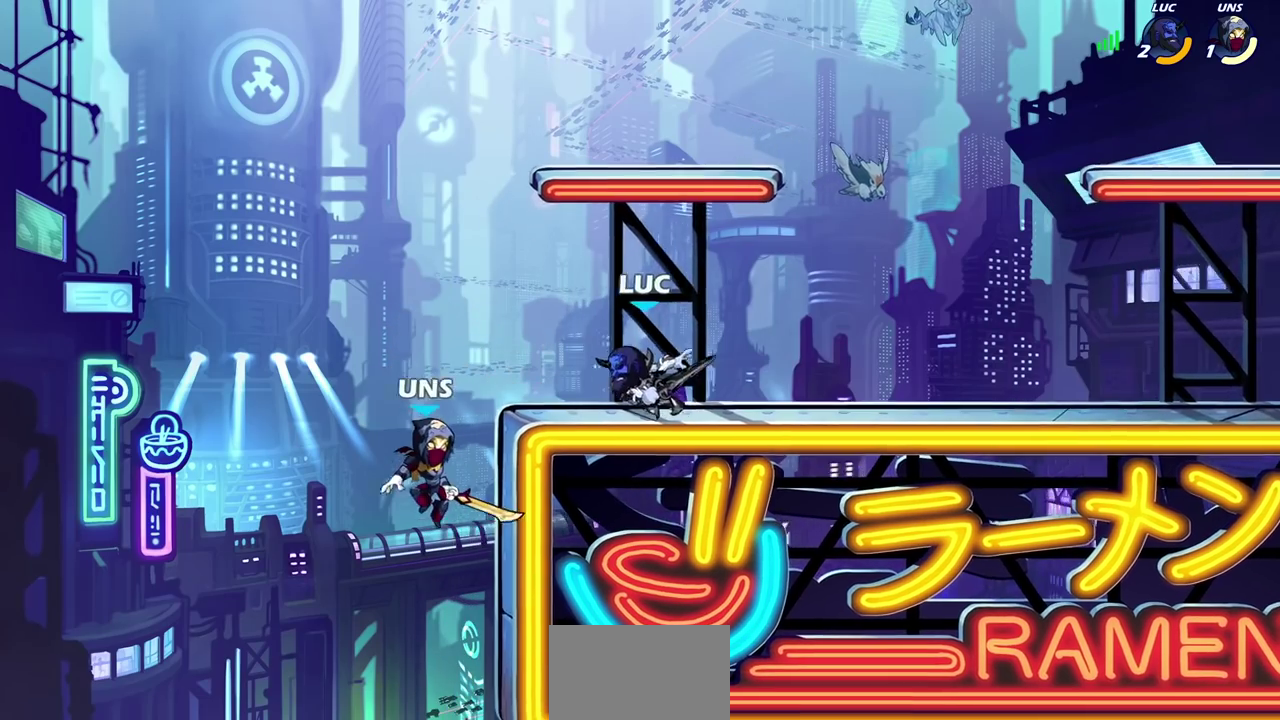
{"dt_ms": 300, "buttons": [], "left_stick": "center", "right_stick": "center", "events": [[50, "left_stick", "down"], [100, "CIRCLE", "down"], [183, "CIRCLE", "up"], [250, "left_stick", "center"]]}
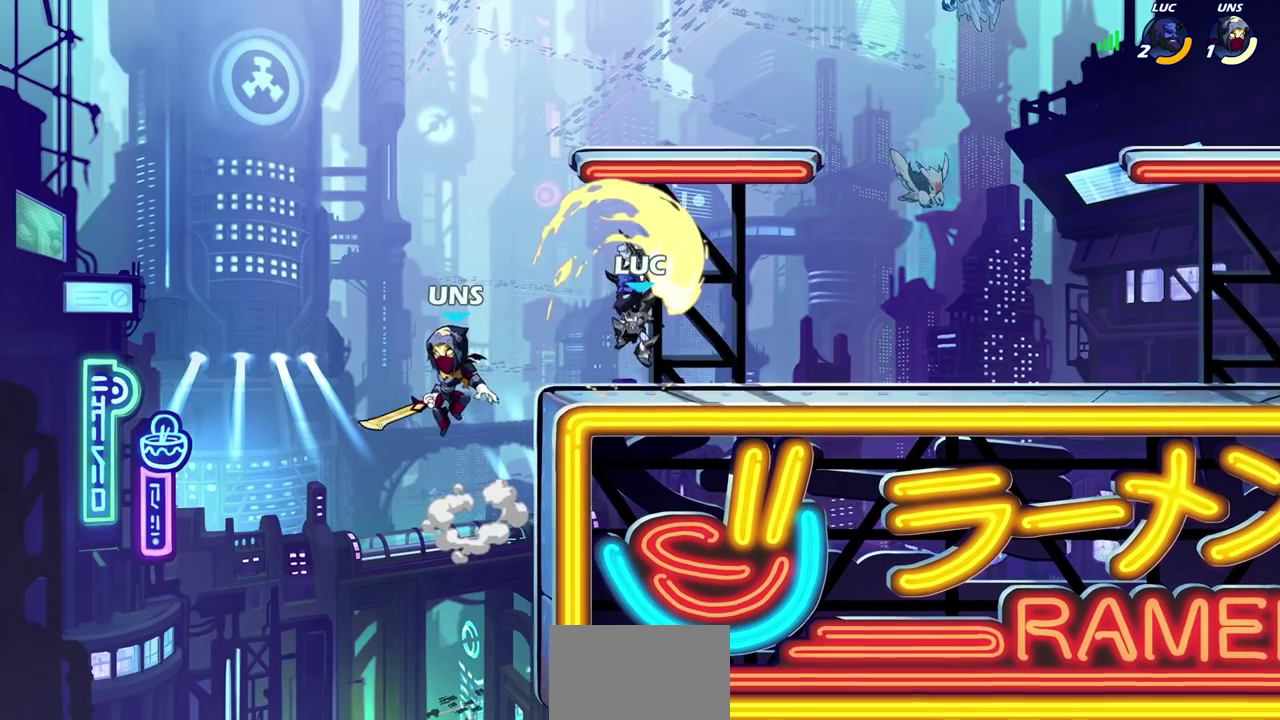
{"dt_ms": 700, "buttons": ["CROSS"], "left_stick": "left", "right_stick": "center", "events": [[600, "CROSS", "down"], [600, "left_stick", "up-left"], [667, "left_stick", "left"]]}
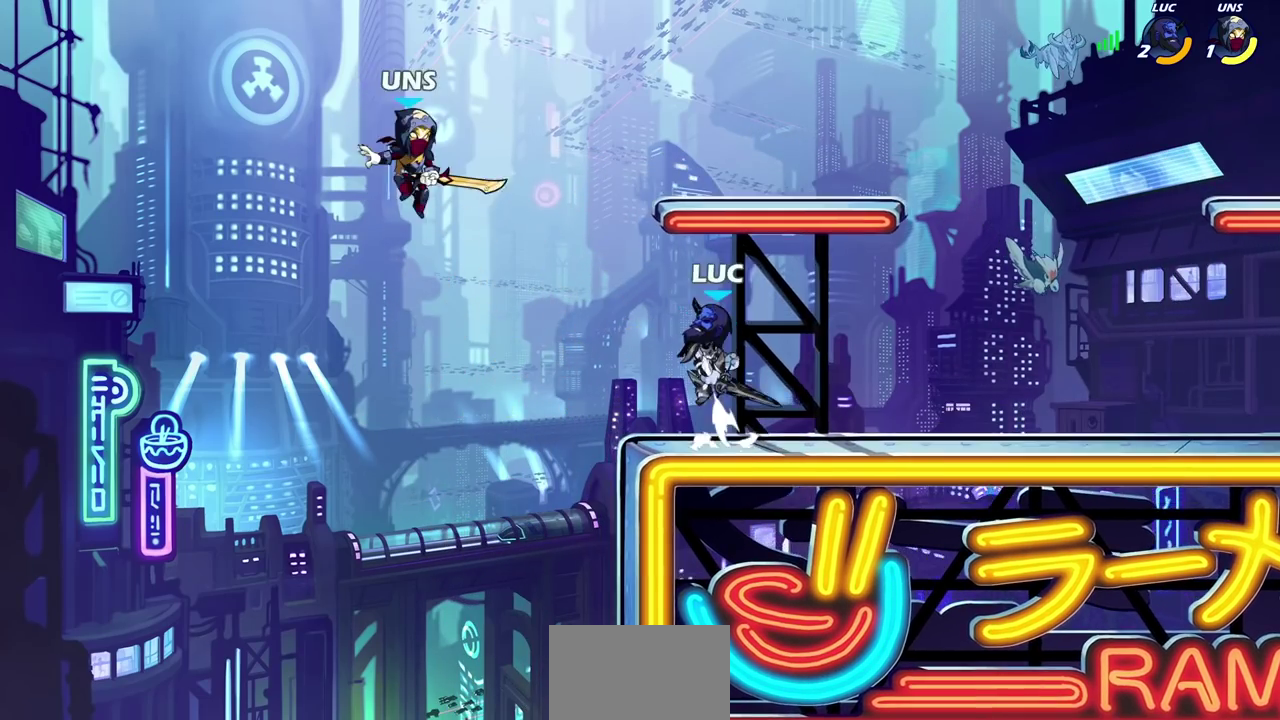
{"dt_ms": 600, "buttons": [], "left_stick": "up-right", "right_stick": "center", "events": [[33, "CROSS", "up"], [100, "CROSS", "down"], [100, "left_stick", "up-left"], [150, "CIRCLE", "down"], [167, "CROSS", "up"], [250, "CIRCLE", "up"], [367, "left_stick", "up-right"]]}
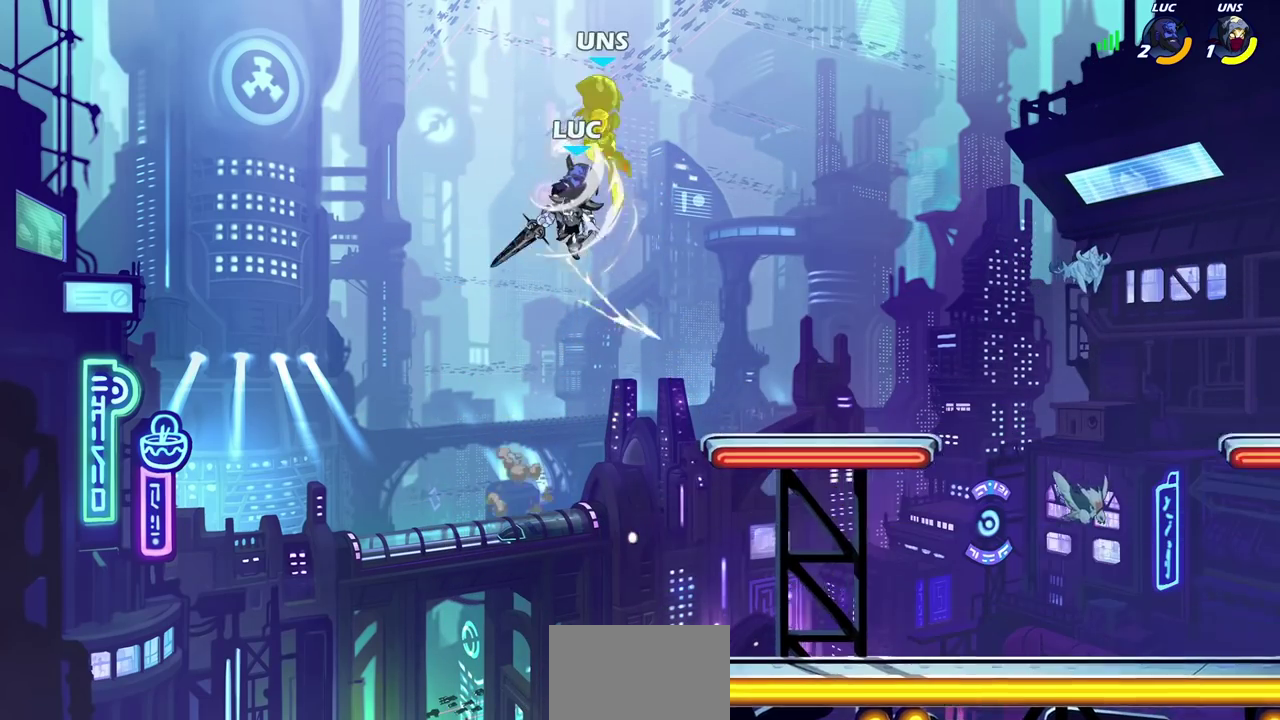
{"dt_ms": 400, "buttons": ["SQUARE"], "left_stick": "up-right", "right_stick": "down-left", "events": [[300, "CROSS", "down"], [350, "SQUARE", "down"], [400, "CROSS", "up"], [400, "right_stick", "down-left"]]}
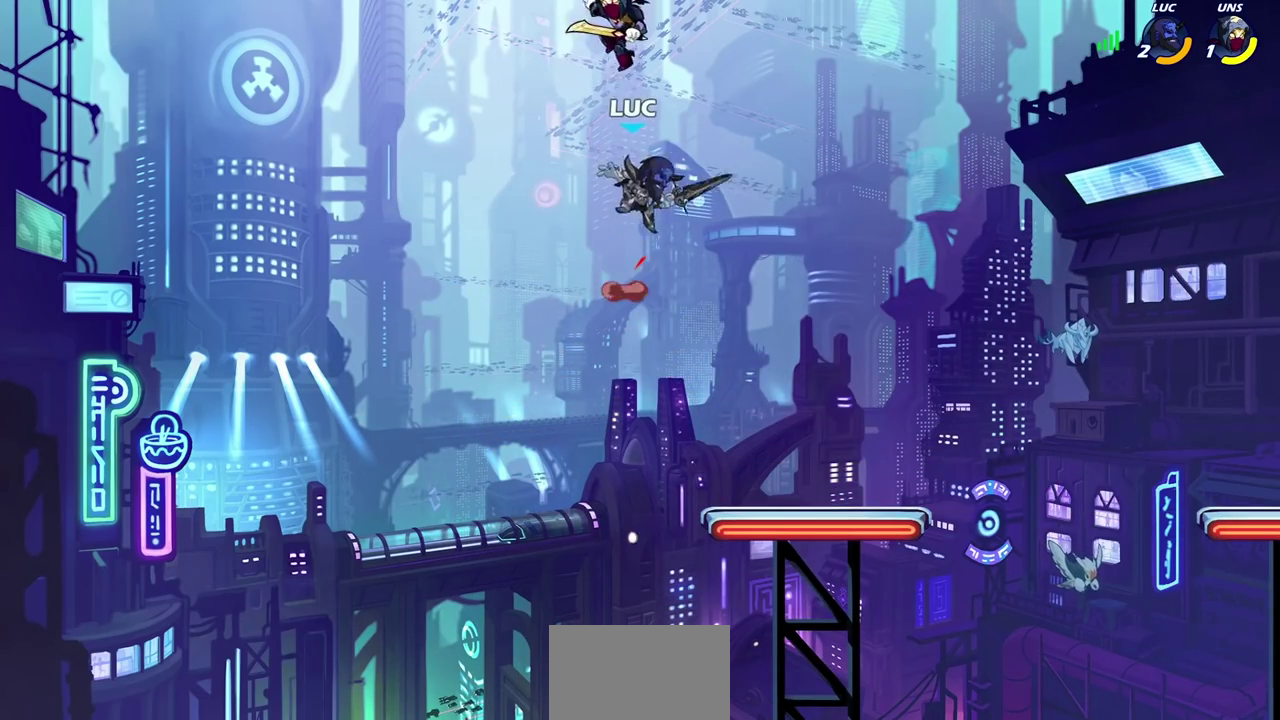
{"dt_ms": 700, "buttons": ["R2"], "left_stick": "down", "right_stick": "center", "events": [[17, "SQUARE", "up"], [17, "right_stick", "center"], [33, "left_stick", "right"], [283, "left_stick", "down-right"], [550, "R2", "down"], [600, "left_stick", "down"]]}
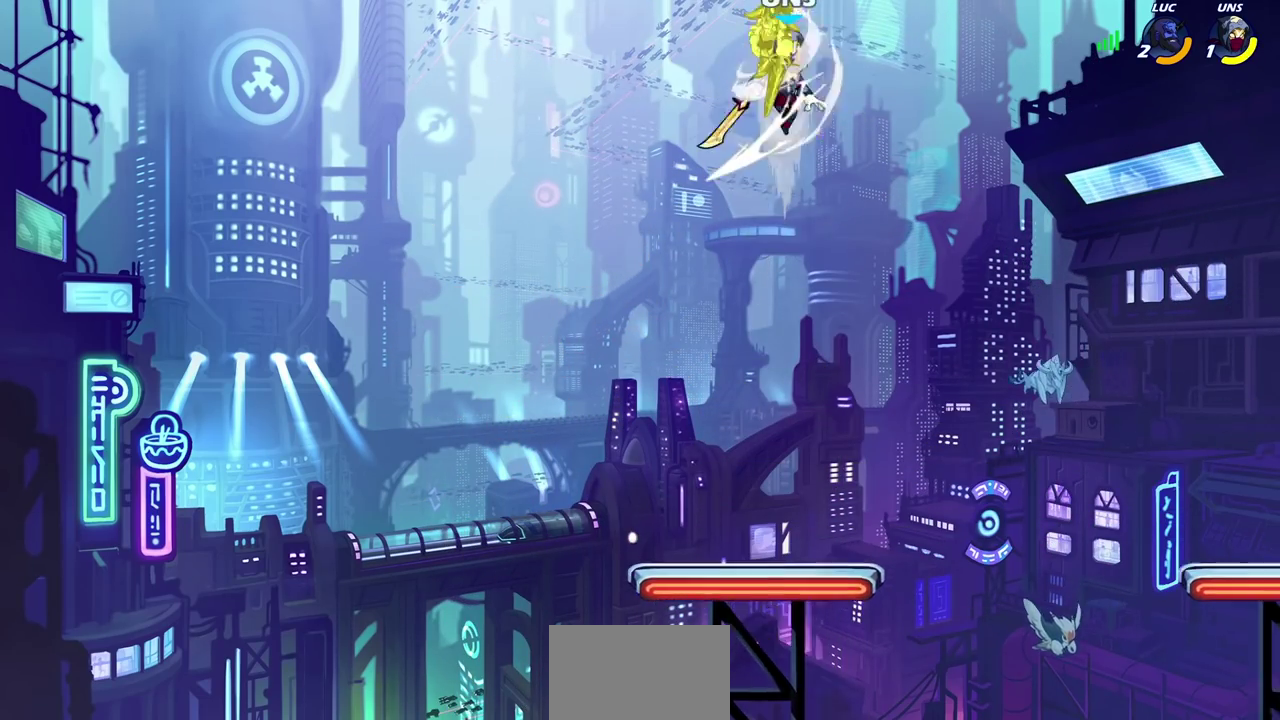
{"dt_ms": 300, "buttons": [], "left_stick": "left", "right_stick": "center", "events": [[17, "left_stick", "down-right"], [133, "left_stick", "center"], [217, "R2", "up"], [300, "left_stick", "left"]]}
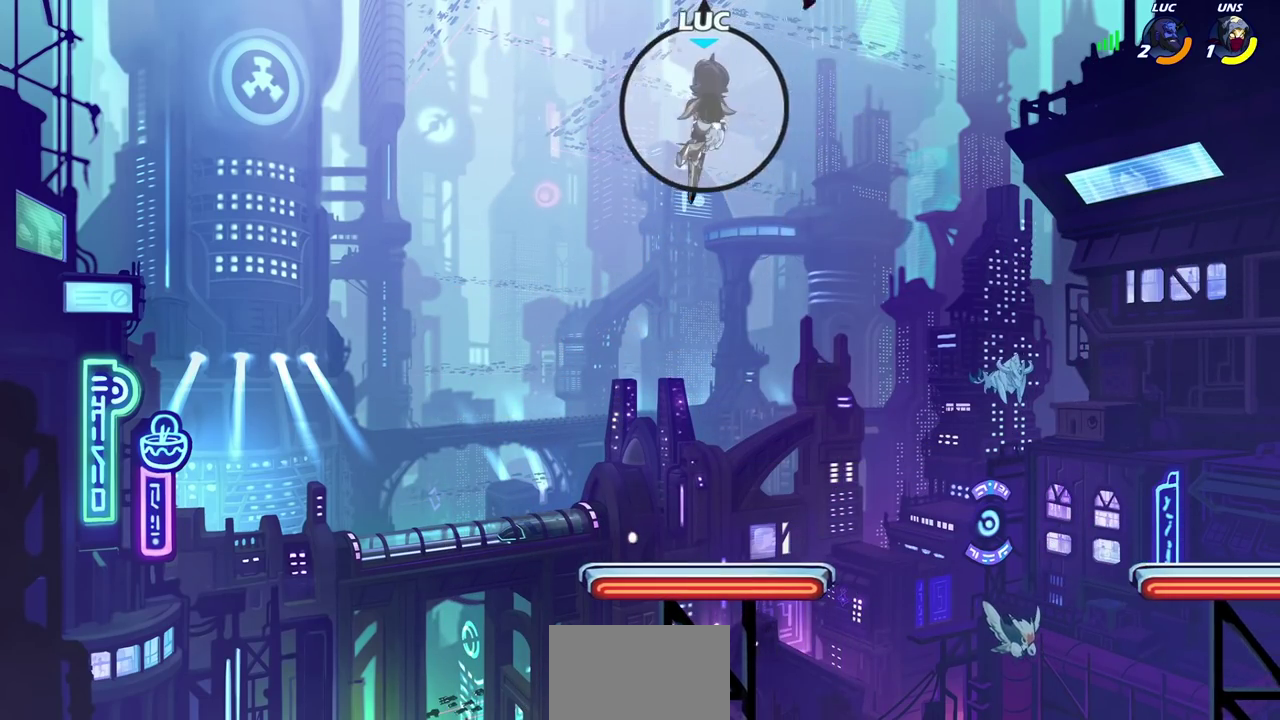
{"dt_ms": 400, "buttons": ["R2"], "left_stick": "down-left", "right_stick": "center", "events": [[183, "R2", "down"], [383, "left_stick", "down-left"]]}
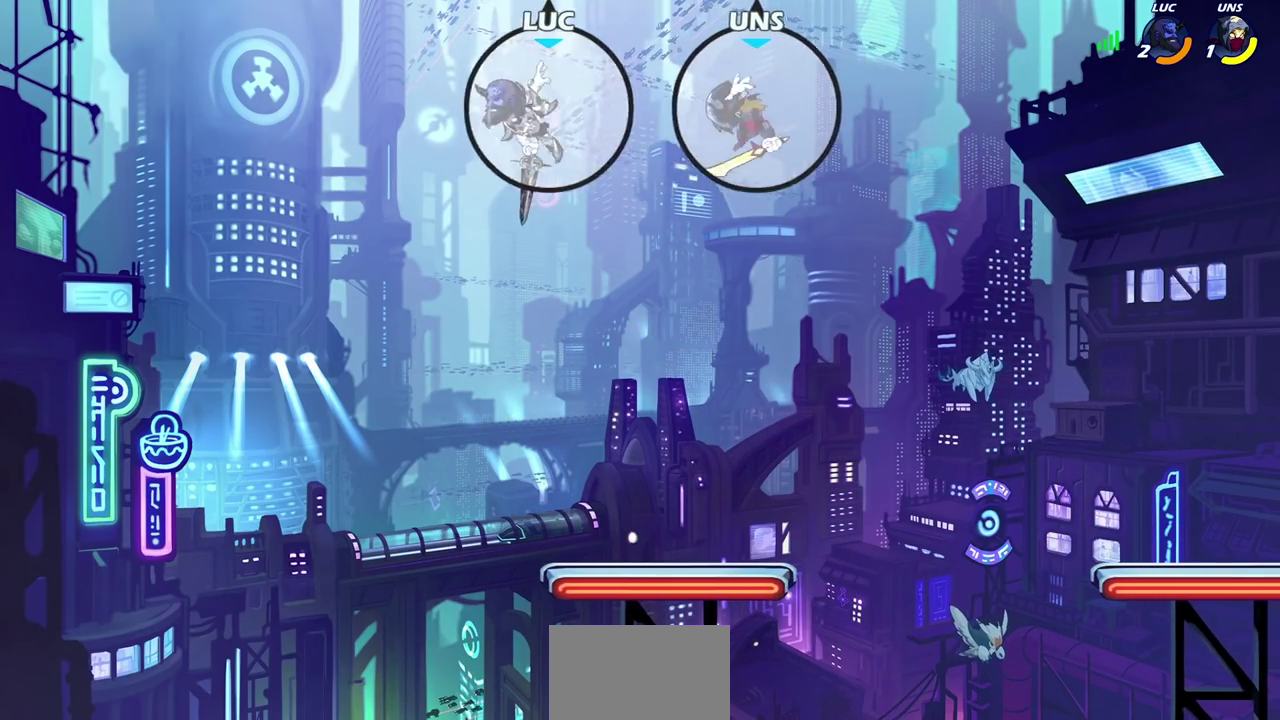
{"dt_ms": 700, "buttons": [], "left_stick": "down-left", "right_stick": "center", "events": [[50, "left_stick", "down-right"], [83, "R2", "up"], [133, "left_stick", "right"], [217, "left_stick", "down-right"], [567, "left_stick", "down"], [617, "left_stick", "down-left"]]}
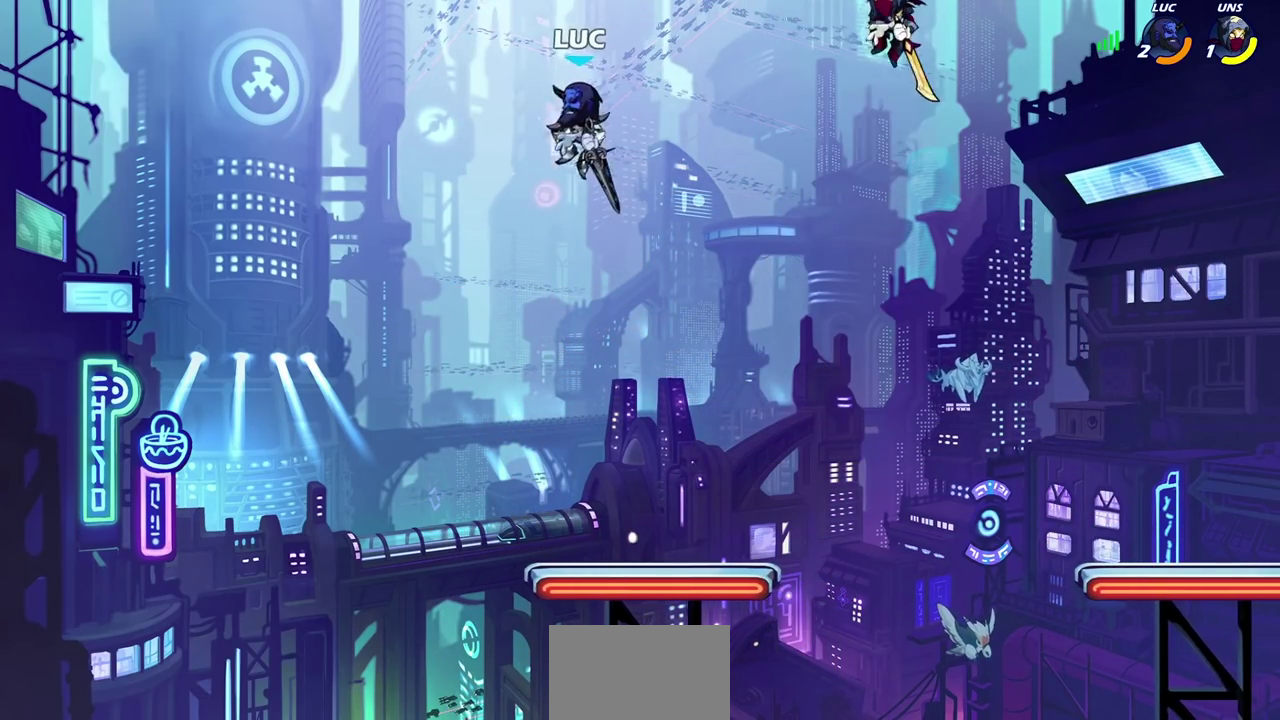
{"dt_ms": 400, "buttons": [], "left_stick": "right", "right_stick": "center", "events": [[117, "left_stick", "down-right"], [250, "left_stick", "right"]]}
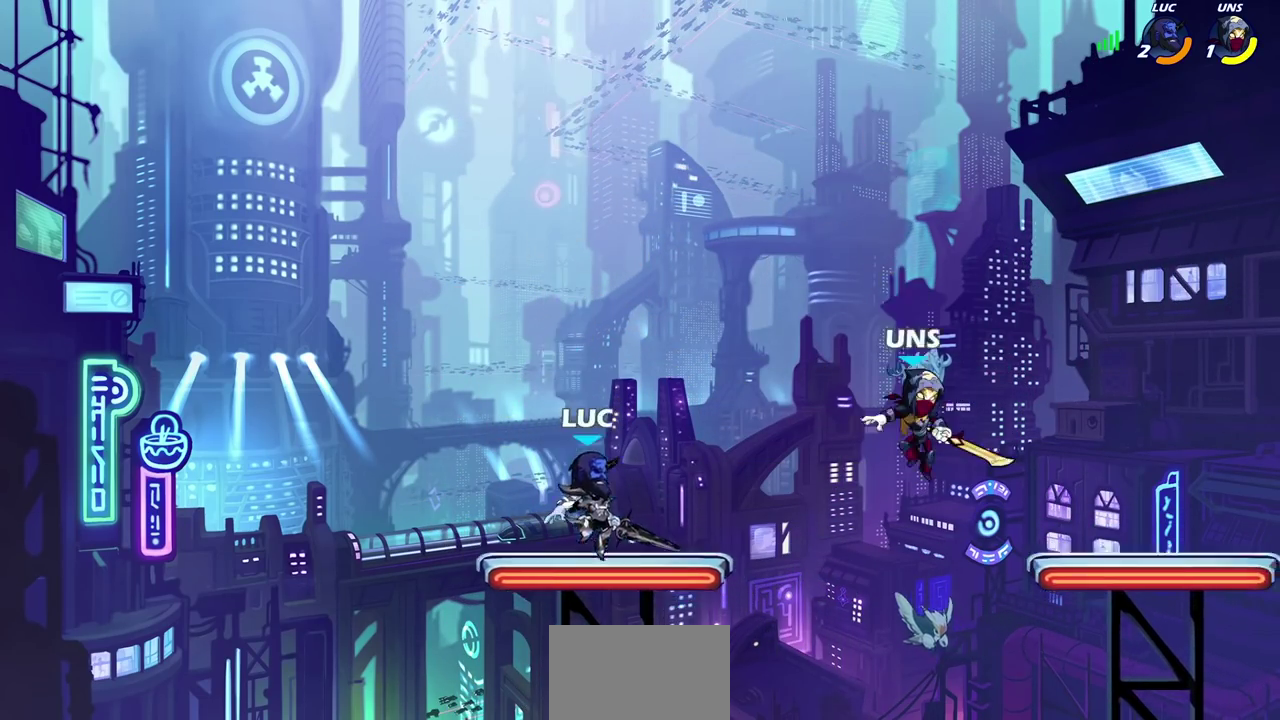
{"dt_ms": 300, "buttons": [], "left_stick": "center", "right_stick": "center", "events": [[33, "R2", "down"], [33, "SQUARE", "down"], [50, "left_stick", "down"], [133, "R2", "up"], [133, "SQUARE", "up"], [167, "left_stick", "center"]]}
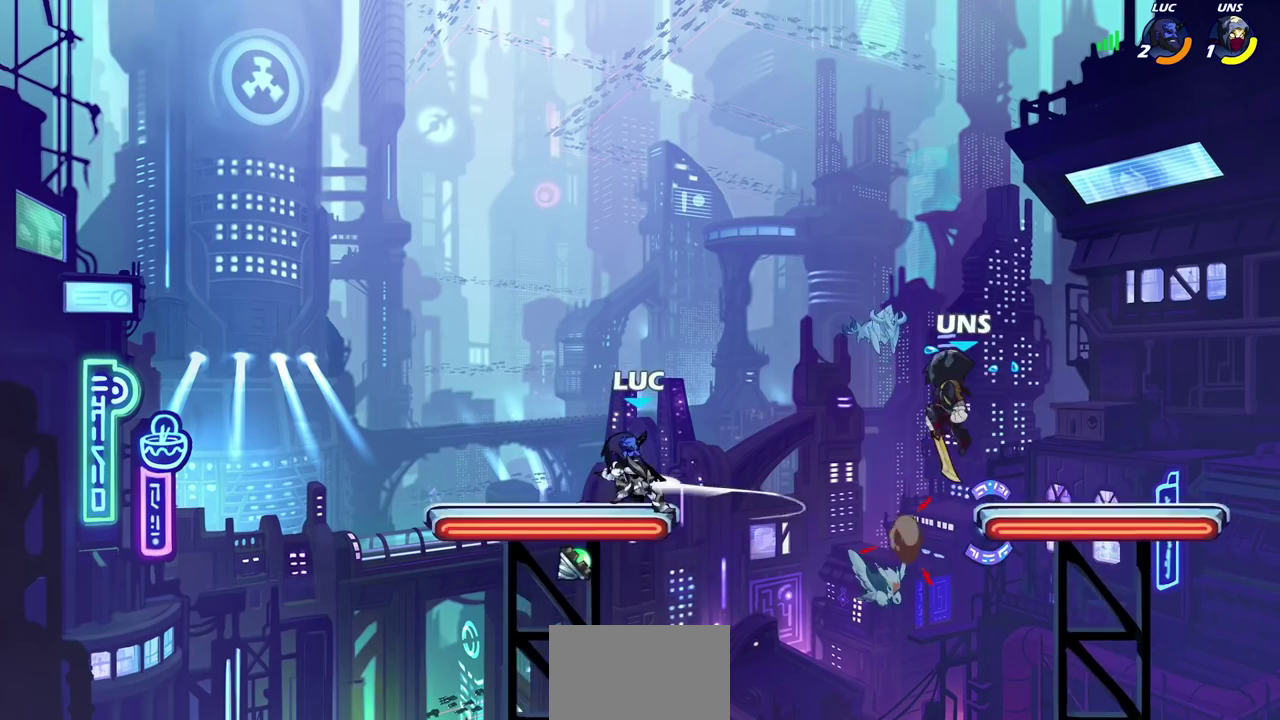
{"dt_ms": 700, "buttons": ["SQUARE"], "left_stick": "right", "right_stick": "center", "events": [[300, "left_stick", "down"], [383, "left_stick", "down-left"], [533, "left_stick", "right"], [617, "SQUARE", "down"]]}
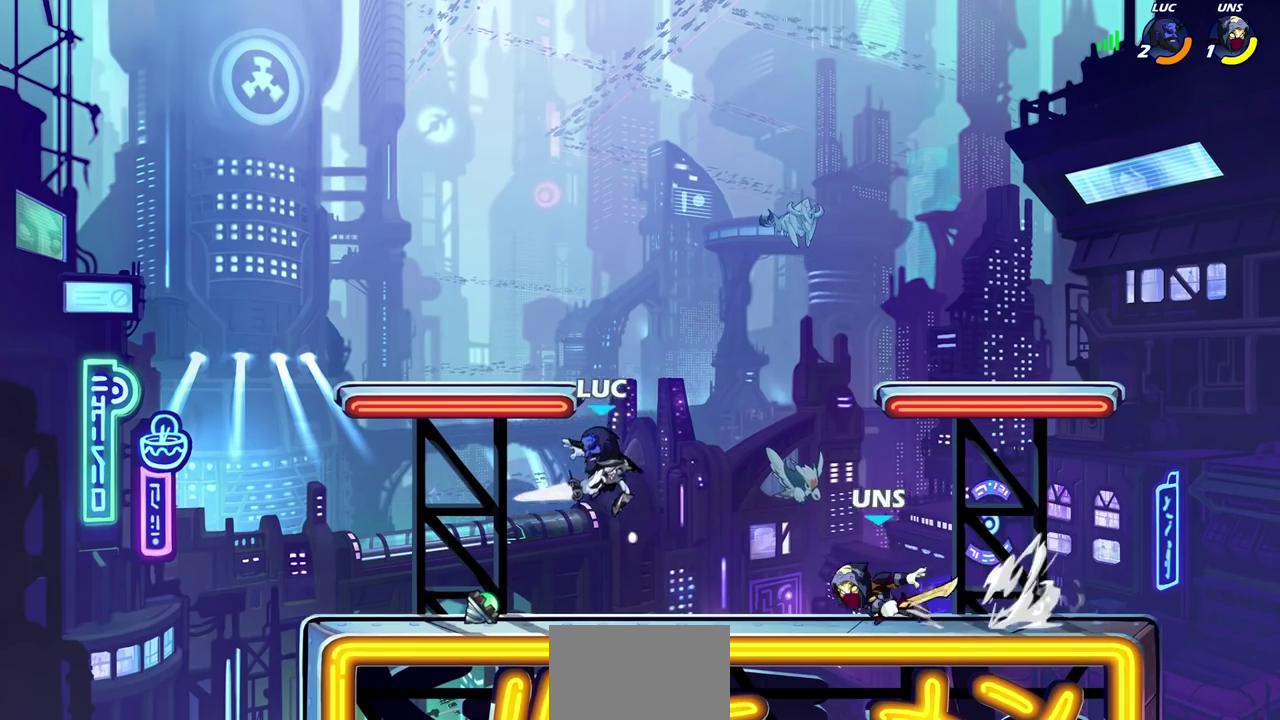
{"dt_ms": 700, "buttons": ["CROSS", "R2"], "left_stick": "up-left", "right_stick": "center", "events": [[17, "SQUARE", "up"], [350, "left_stick", "up-left"], [400, "left_stick", "left"], [583, "CROSS", "down"], [583, "left_stick", "up-left"], [683, "R2", "down"]]}
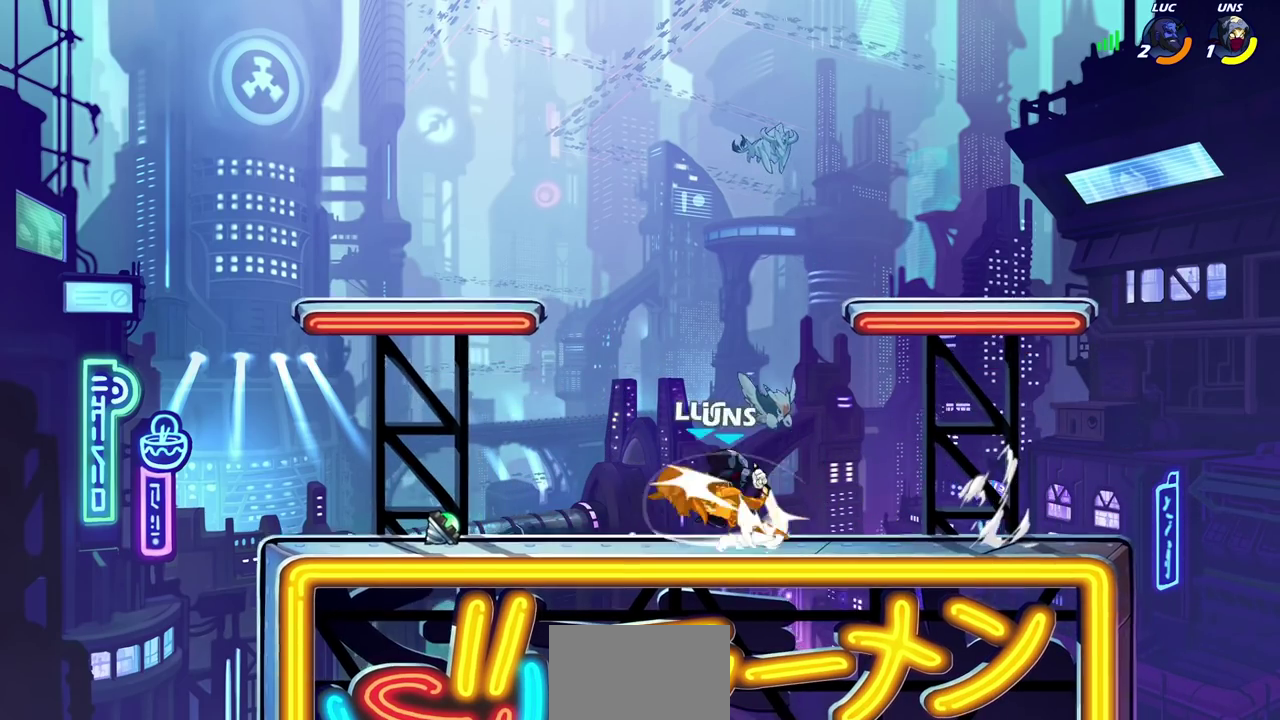
{"dt_ms": 300, "buttons": [], "left_stick": "center", "right_stick": "center", "events": [[17, "CROSS", "up"], [183, "left_stick", "center"], [200, "R2", "up"]]}
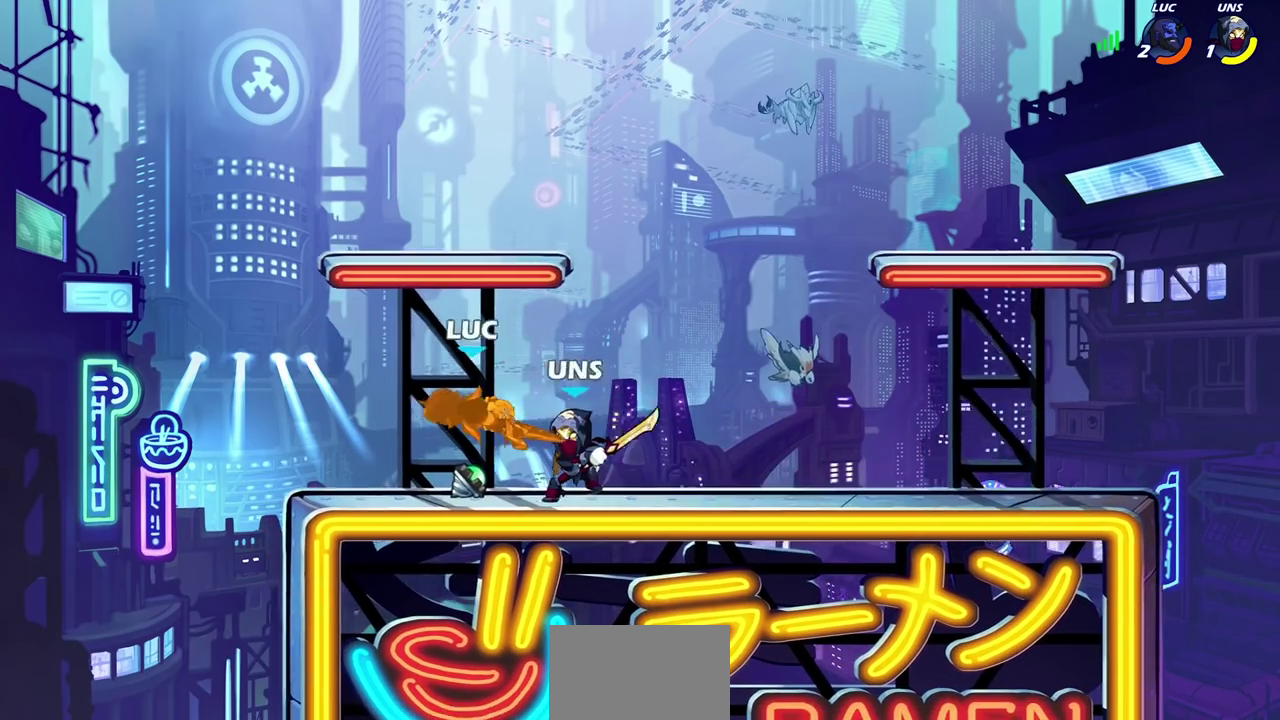
{"dt_ms": 400, "buttons": ["R2"], "left_stick": "up-right", "right_stick": "center", "events": [[100, "left_stick", "up"], [150, "CROSS", "down"], [283, "R2", "down"], [300, "CROSS", "up"], [367, "left_stick", "up-right"]]}
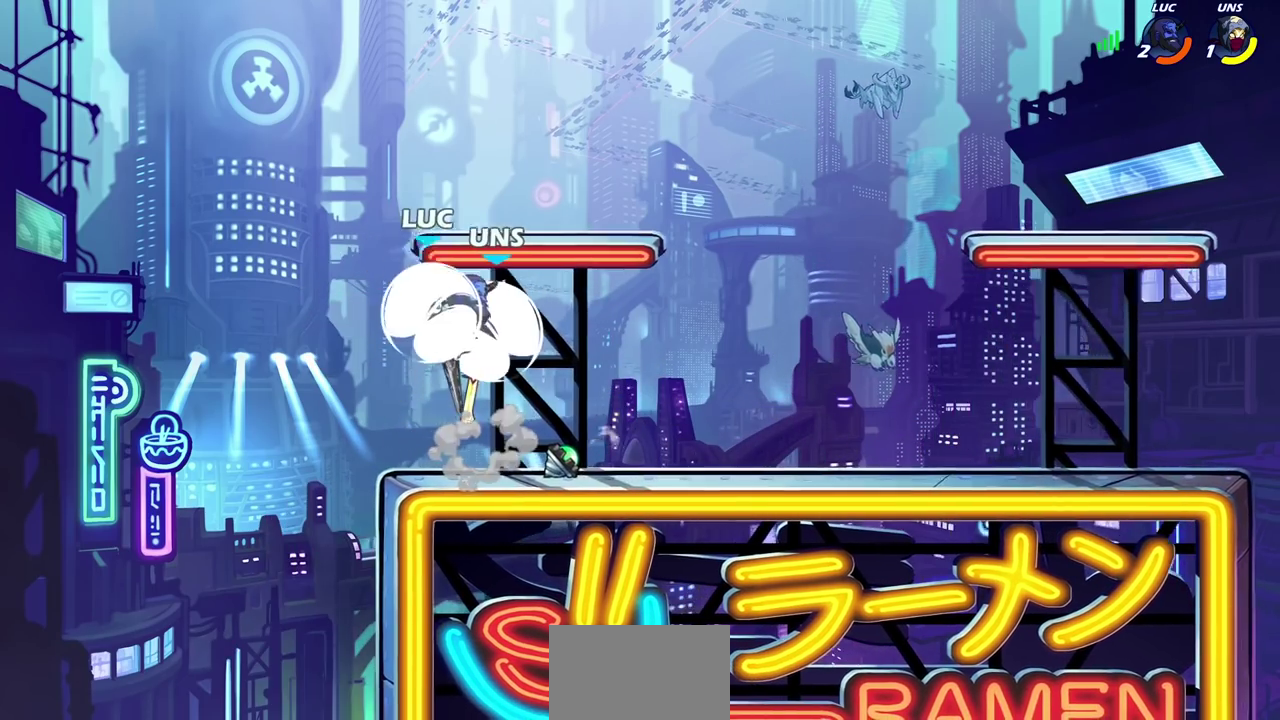
{"dt_ms": 700, "buttons": [], "left_stick": "down-left", "right_stick": "center", "events": [[117, "left_stick", "down"], [400, "left_stick", "down-right"], [417, "R2", "up"], [450, "left_stick", "right"], [617, "left_stick", "down-left"]]}
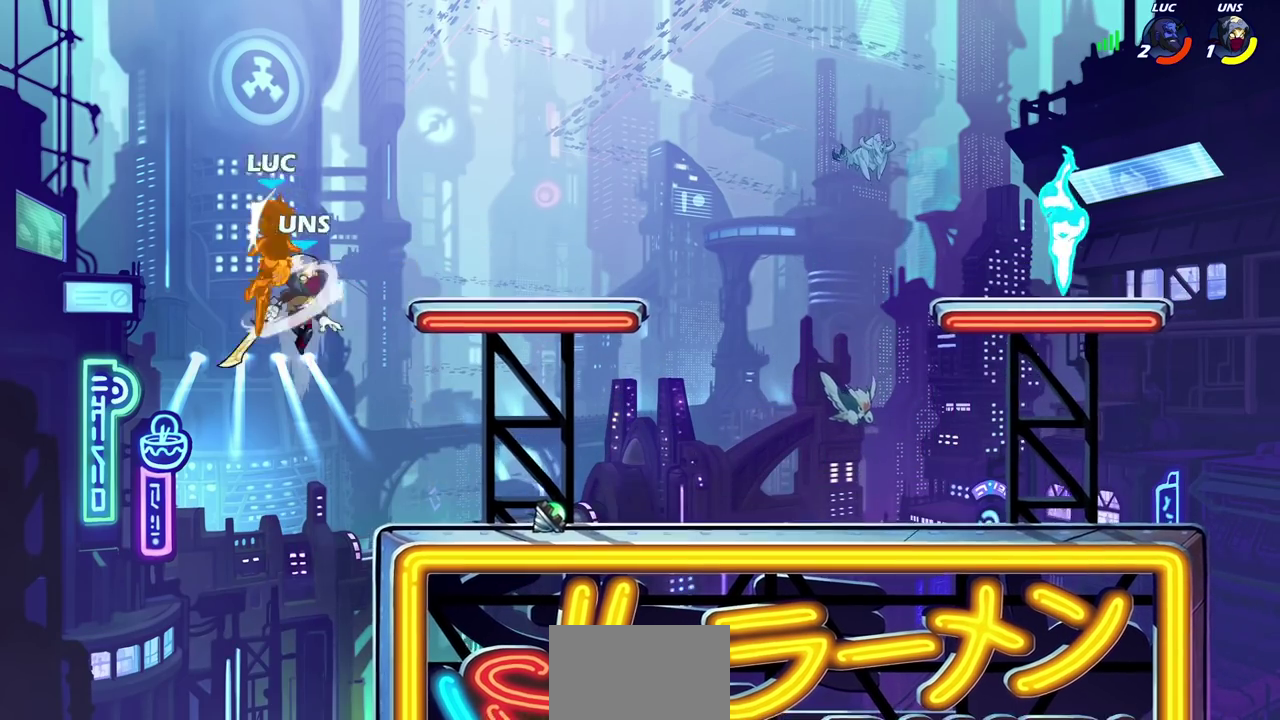
{"dt_ms": 400, "buttons": [], "left_stick": "center", "right_stick": "center", "events": [[300, "left_stick", "center"]]}
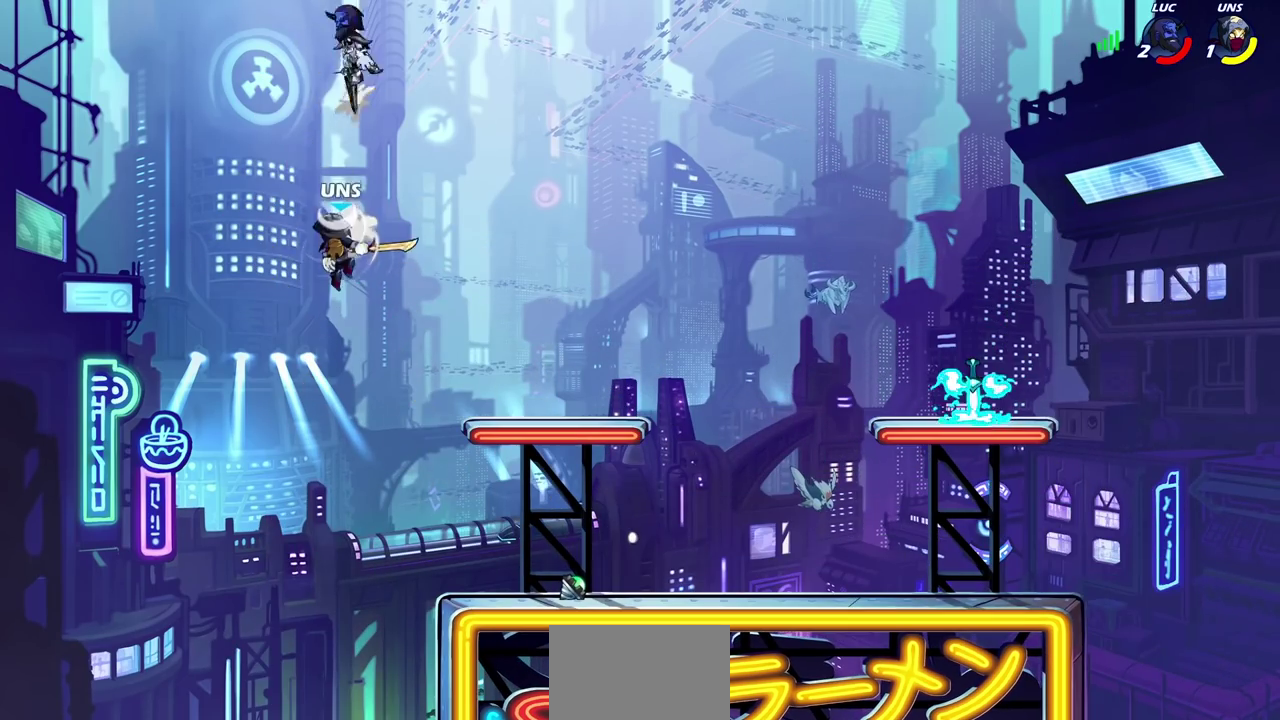
{"dt_ms": 500, "buttons": [], "left_stick": "right", "right_stick": "center", "events": [[150, "left_stick", "right"], [300, "CROSS", "down"], [450, "CROSS", "up"]]}
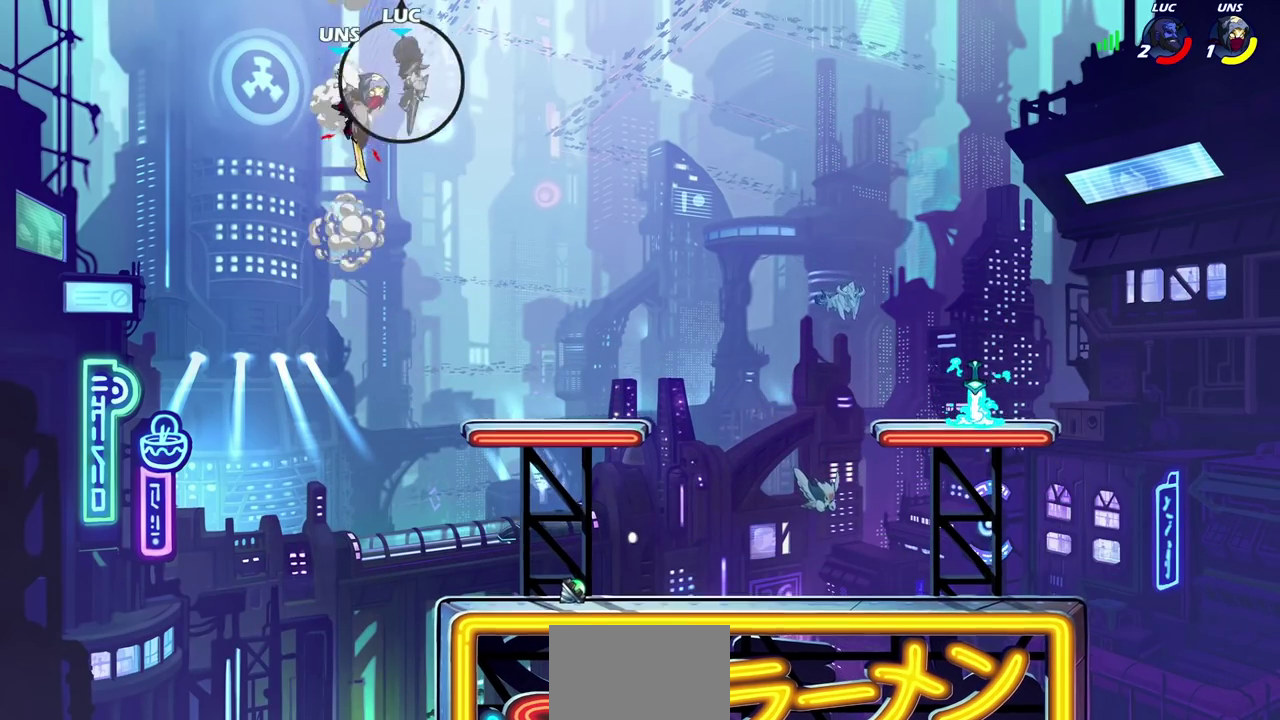
{"dt_ms": 600, "buttons": ["CIRCLE"], "left_stick": "down-left", "right_stick": "center", "events": [[167, "CIRCLE", "down"], [183, "left_stick", "down-left"]]}
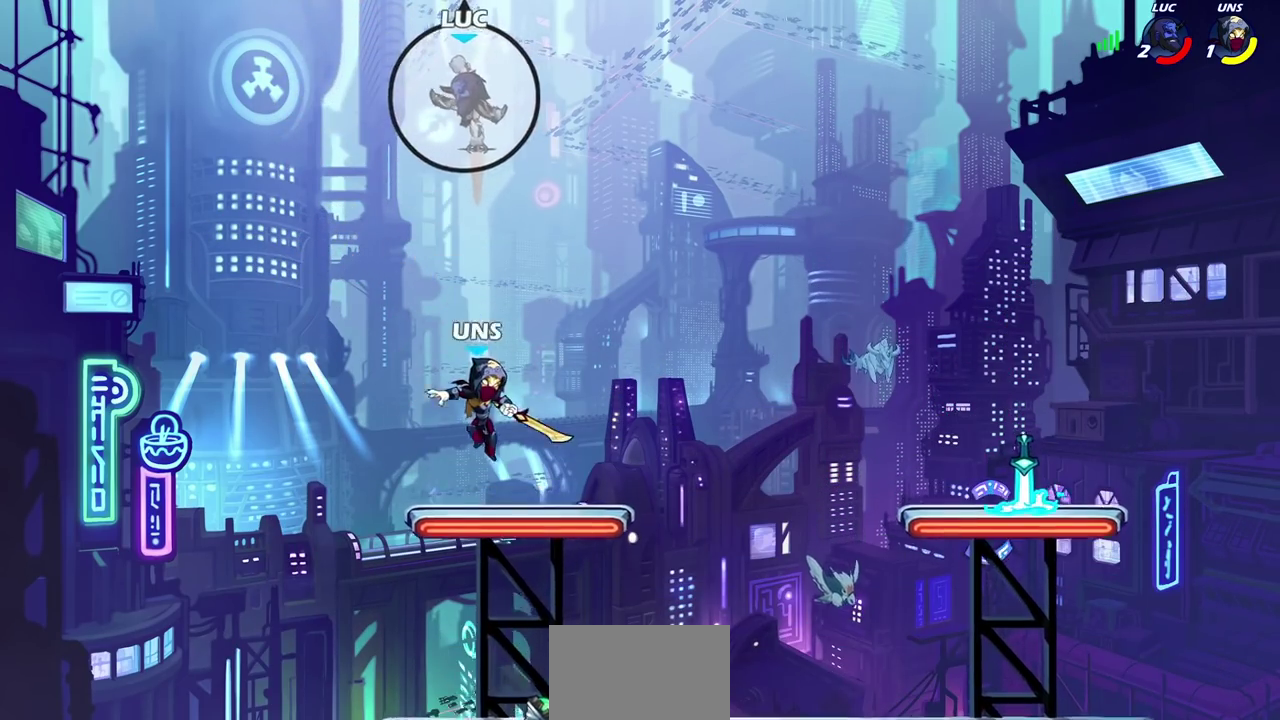
{"dt_ms": 400, "buttons": ["CIRCLE"], "left_stick": "down-left", "right_stick": "center", "events": []}
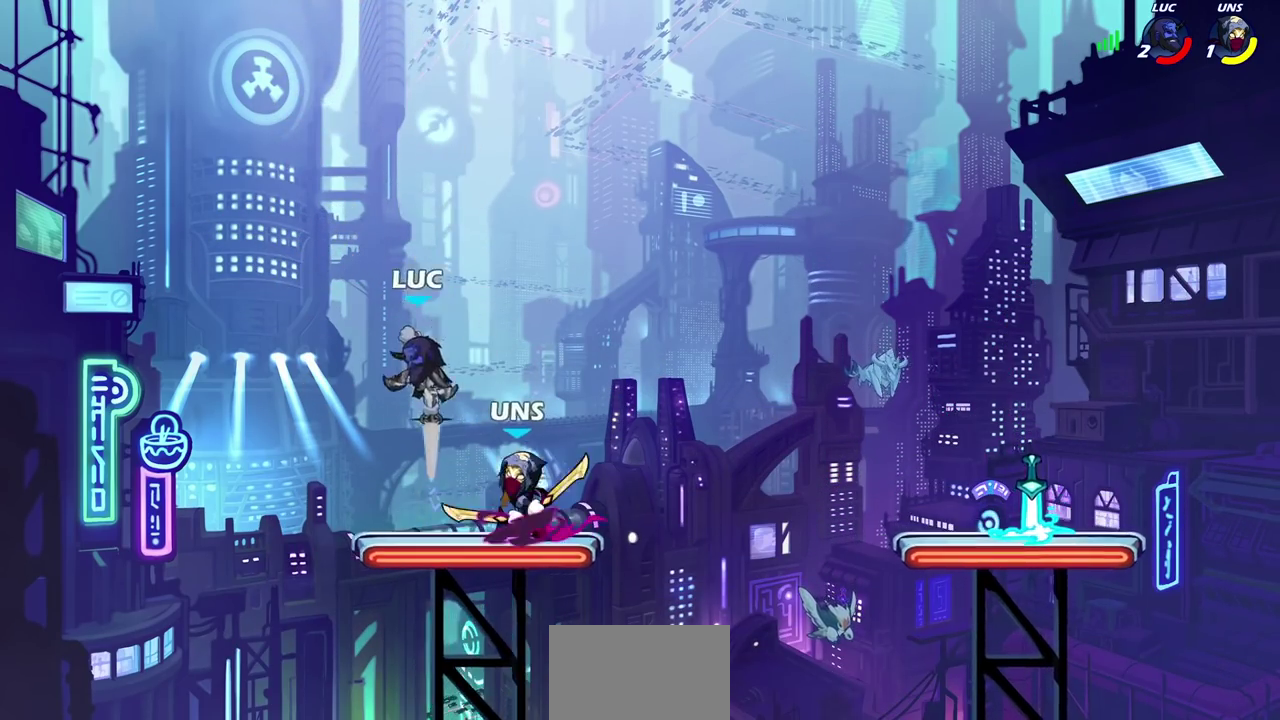
{"dt_ms": 500, "buttons": [], "left_stick": "right", "right_stick": "center", "events": [[267, "CIRCLE", "up"], [350, "left_stick", "center"], [483, "left_stick", "right"]]}
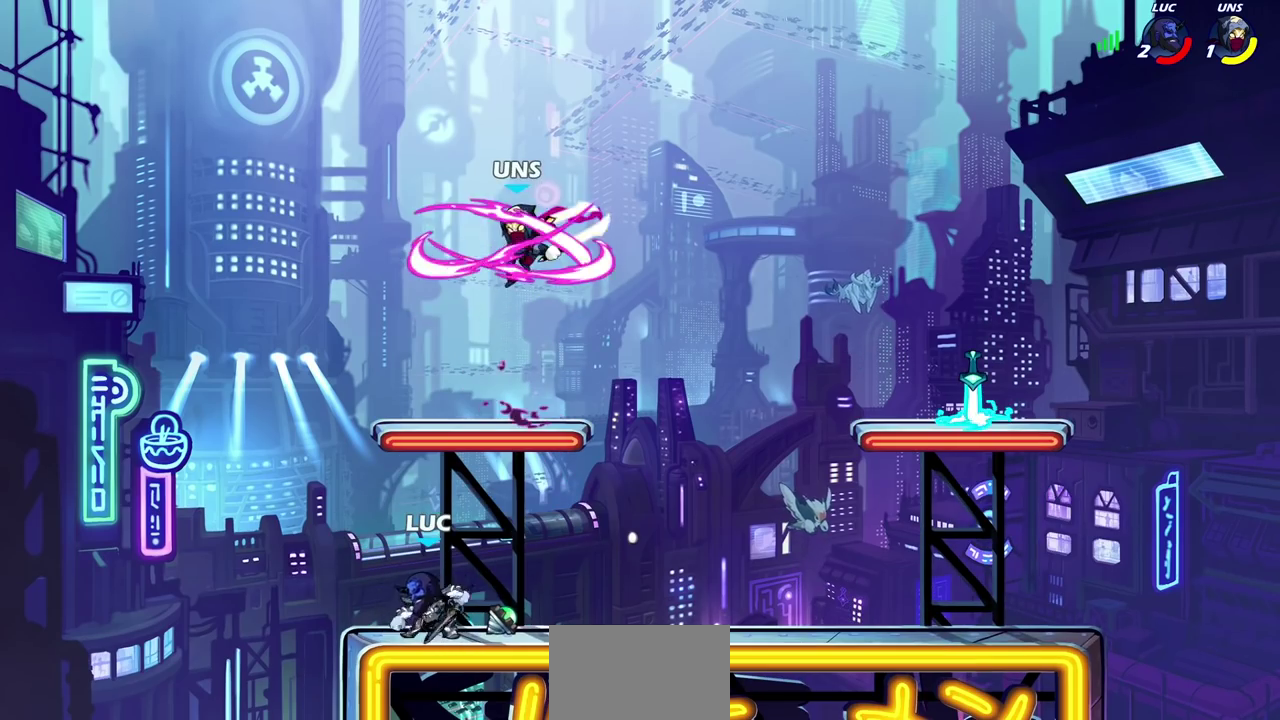
{"dt_ms": 300, "buttons": ["CROSS"], "left_stick": "up-right", "right_stick": "center", "events": [[33, "CROSS", "down"], [117, "left_stick", "up-right"], [167, "CROSS", "up"], [250, "CROSS", "down"]]}
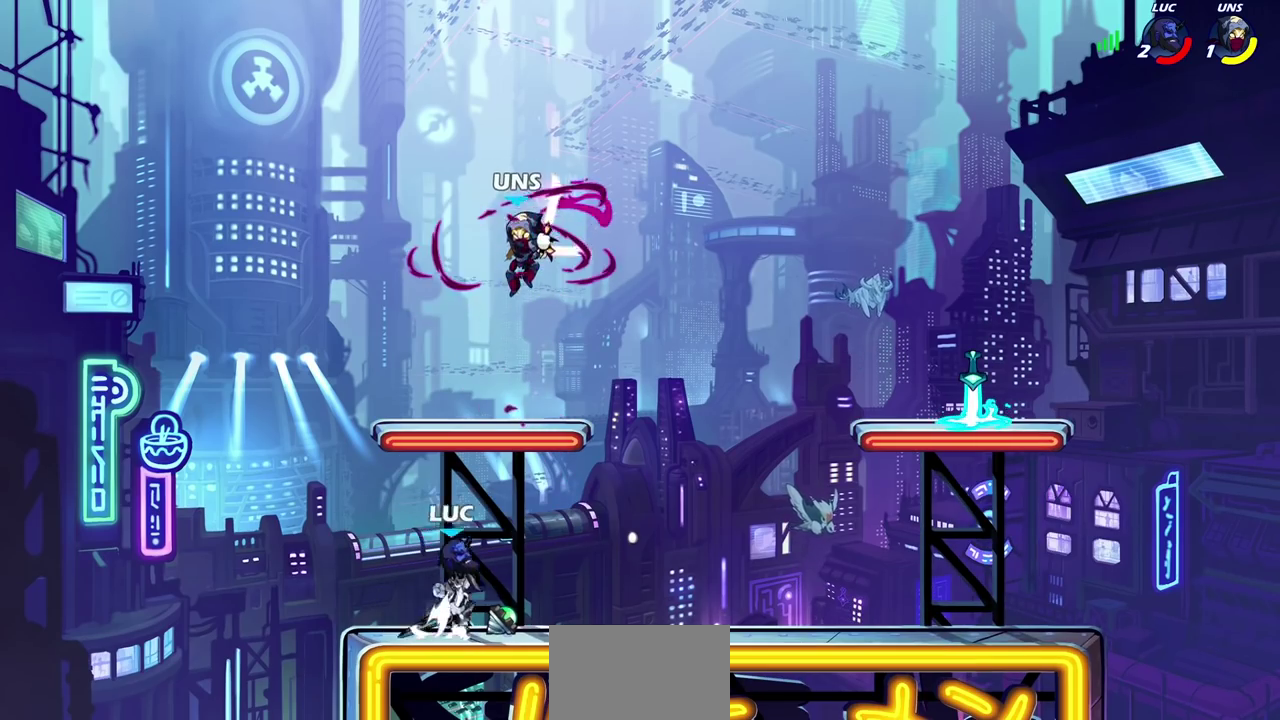
{"dt_ms": 700, "buttons": [], "left_stick": "up-right", "right_stick": "center", "events": [[100, "CROSS", "up"], [183, "CROSS", "down"], [300, "CROSS", "up"], [317, "CIRCLE", "down"], [367, "left_stick", "up-left"], [383, "CIRCLE", "up"], [450, "CIRCLE", "down"], [450, "left_stick", "up"], [517, "left_stick", "up-left"], [550, "CIRCLE", "up"], [617, "left_stick", "up"], [700, "left_stick", "up-right"]]}